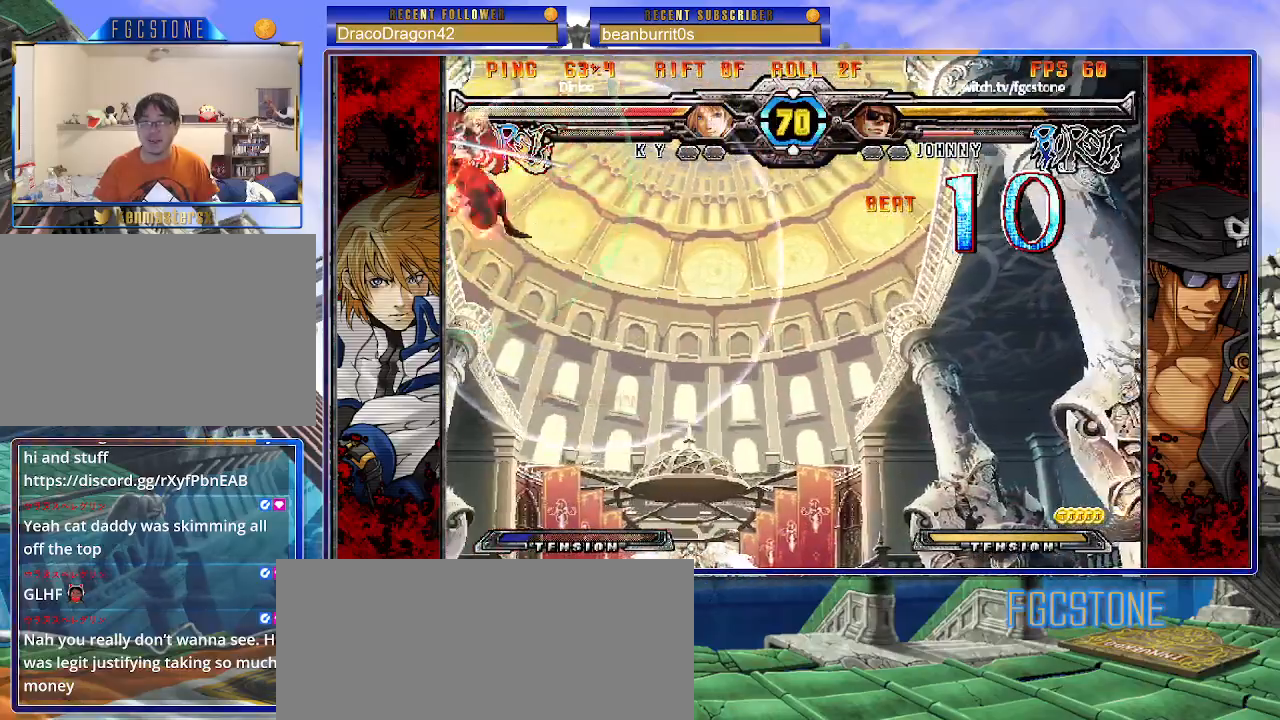
Gameplay with a controller (arcade stick); each line is a JSON object with the inputs held at the frame after it. "events" lists button and stick changes between this image and that frame as [ms after this image, input, new state], when the widget could be followed in between. Not read: L3 R3 other_buttons.
{"buttons": [], "left_stick": "center", "events": [[50, "left_stick", "left"], [133, "left_stick", "center"], [217, "left_stick", "left"], [267, "left_stick", "up-left"], [467, "left_stick", "center"]]}
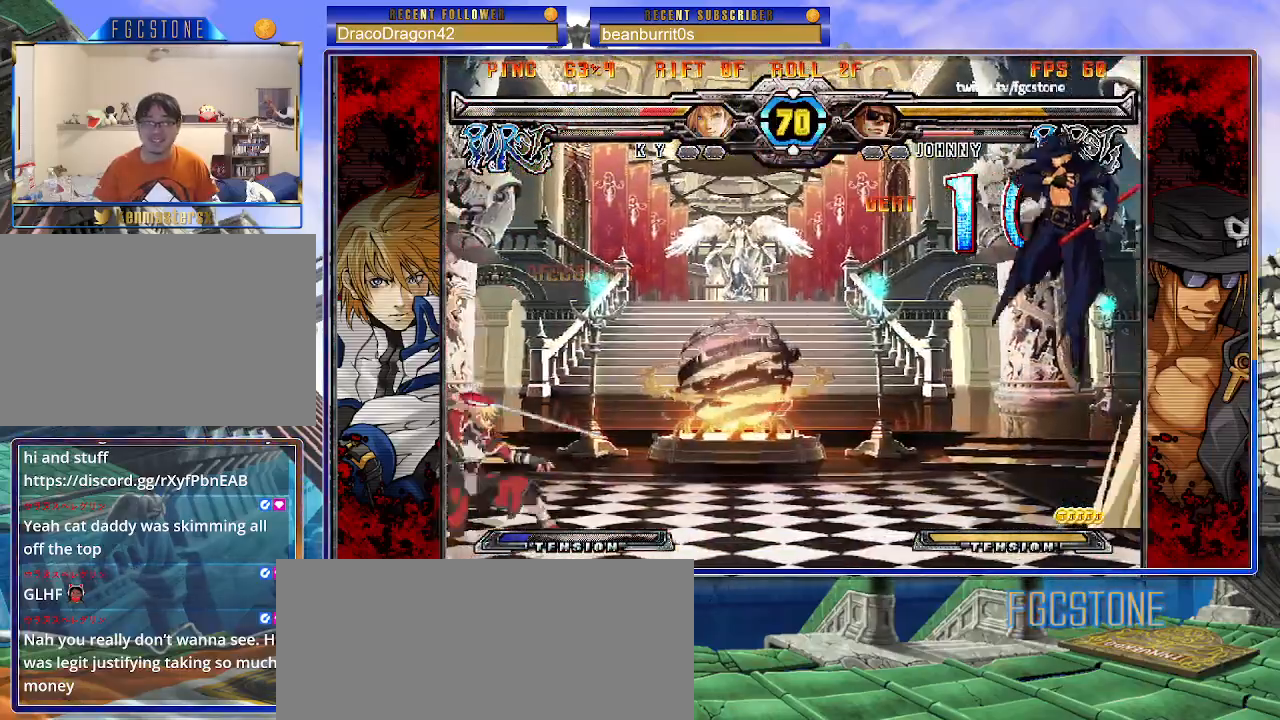
{"buttons": [], "left_stick": "left", "events": [[83, "left_stick", "left"]]}
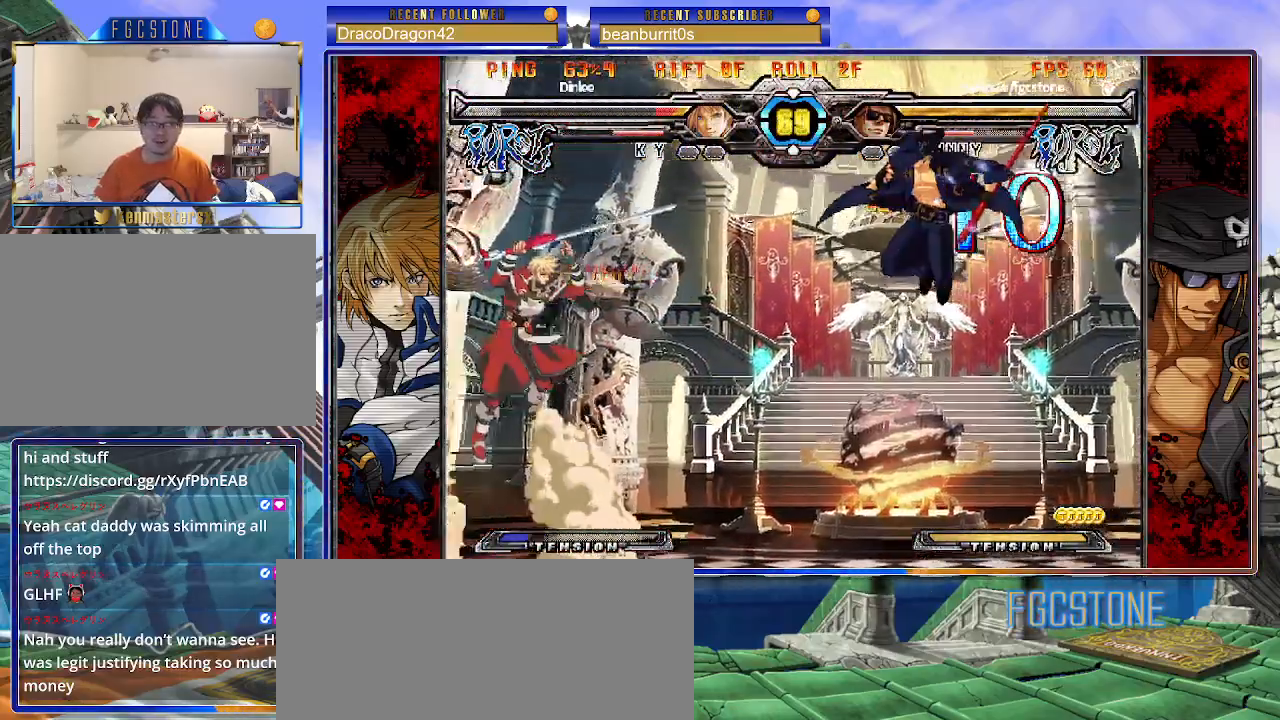
{"buttons": [], "left_stick": "down-right", "events": [[17, "left_stick", "down-right"], [67, "left_stick", "right"], [333, "left_stick", "down-right"]]}
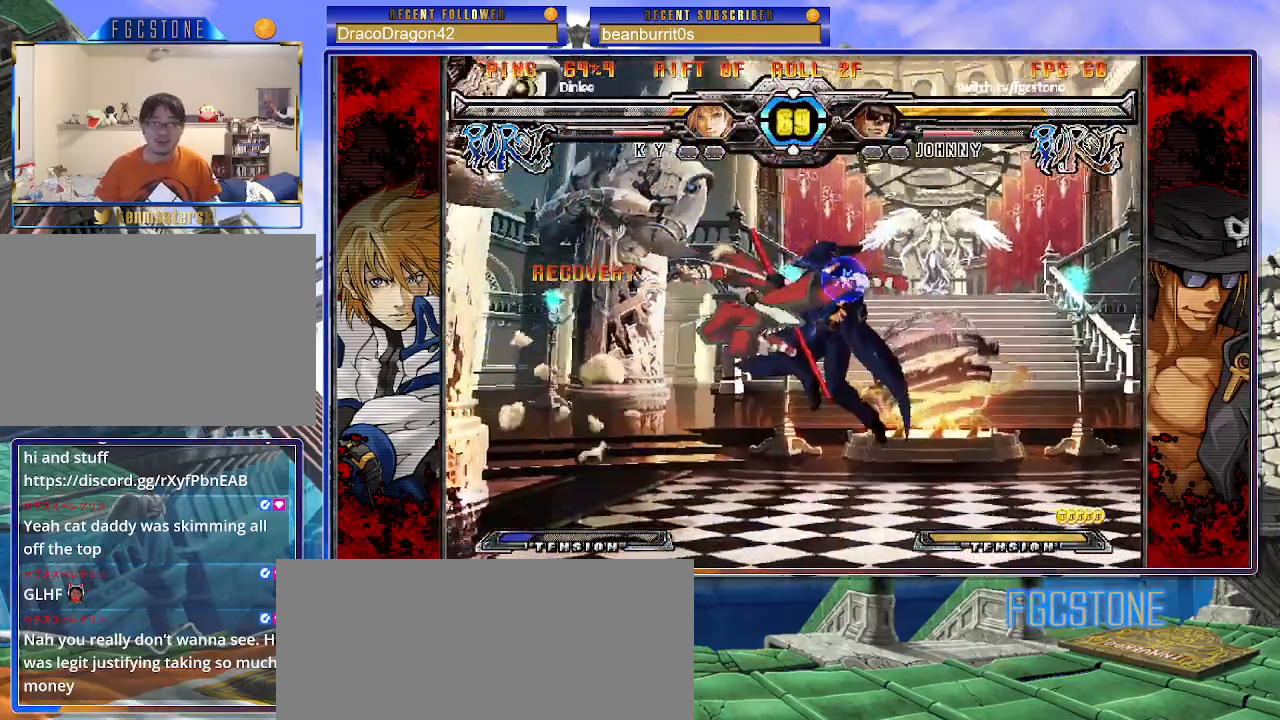
{"buttons": [], "left_stick": "right", "events": [[117, "left_stick", "right"]]}
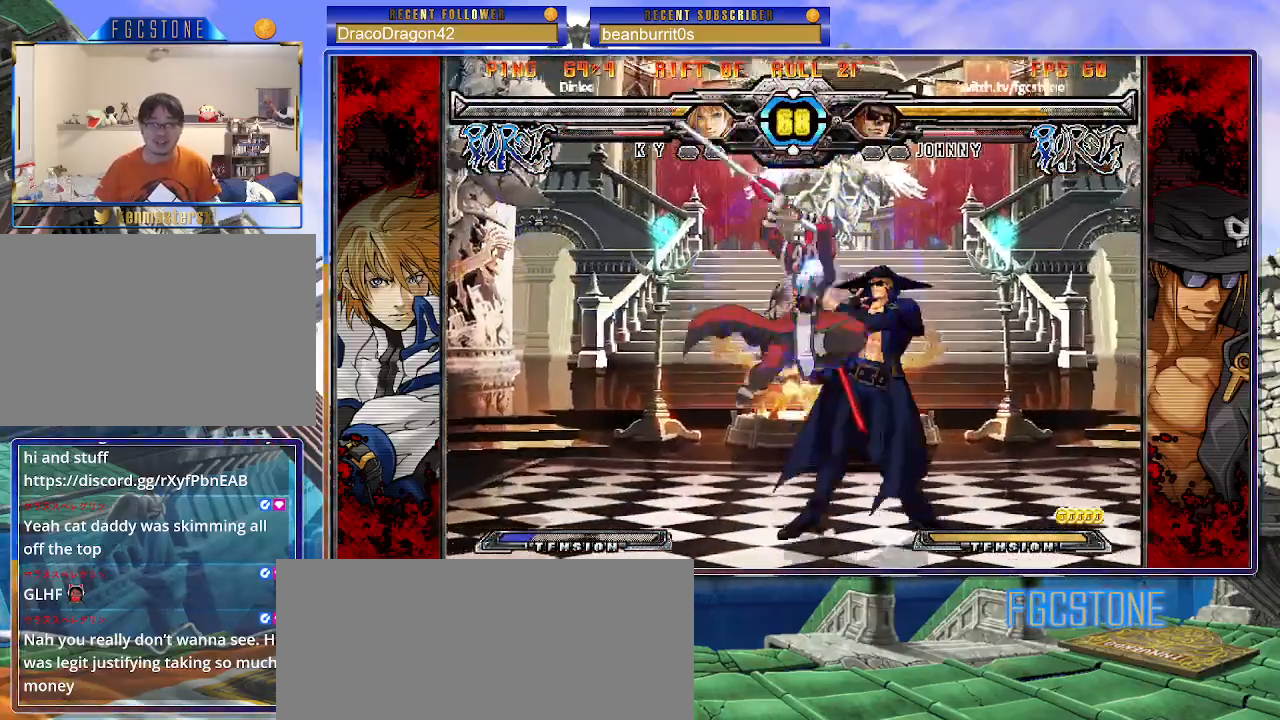
{"buttons": [], "left_stick": "down-right", "events": [[333, "left_stick", "down-right"]]}
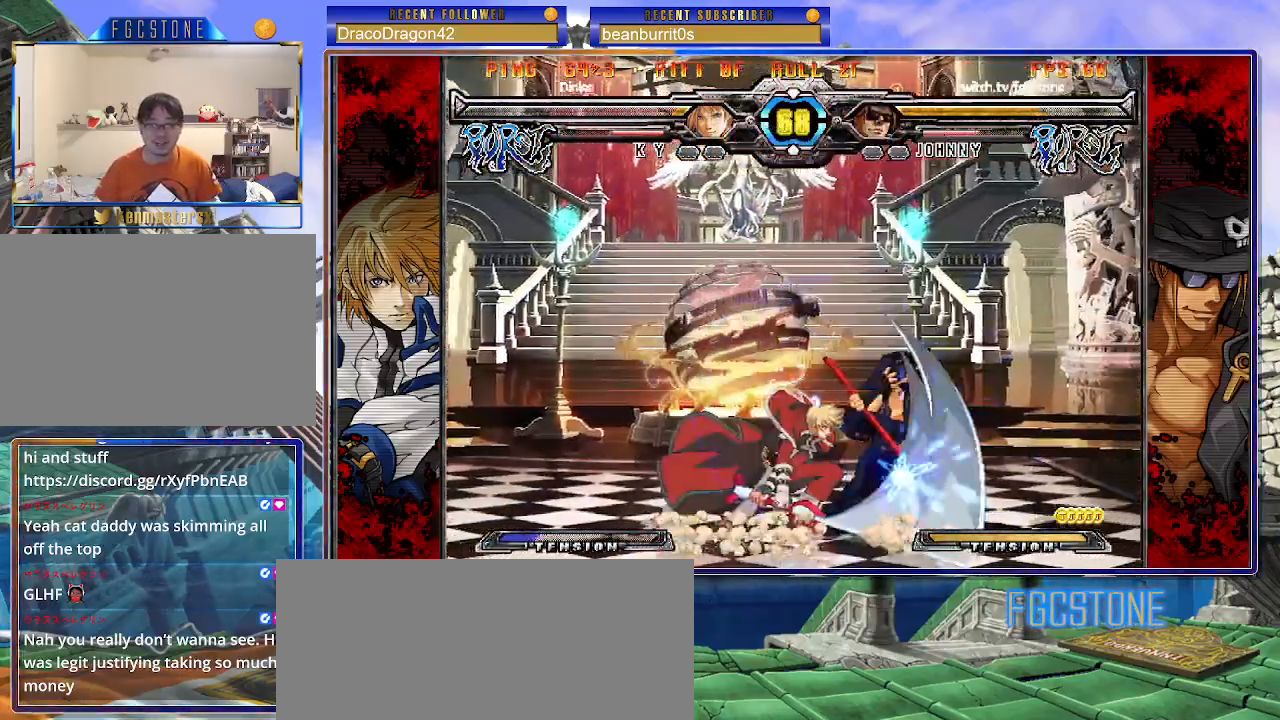
{"buttons": [], "left_stick": "center", "events": [[133, "left_stick", "left"], [150, "K", "down"], [150, "S", "down"], [200, "K", "up"], [200, "S", "up"], [233, "left_stick", "center"]]}
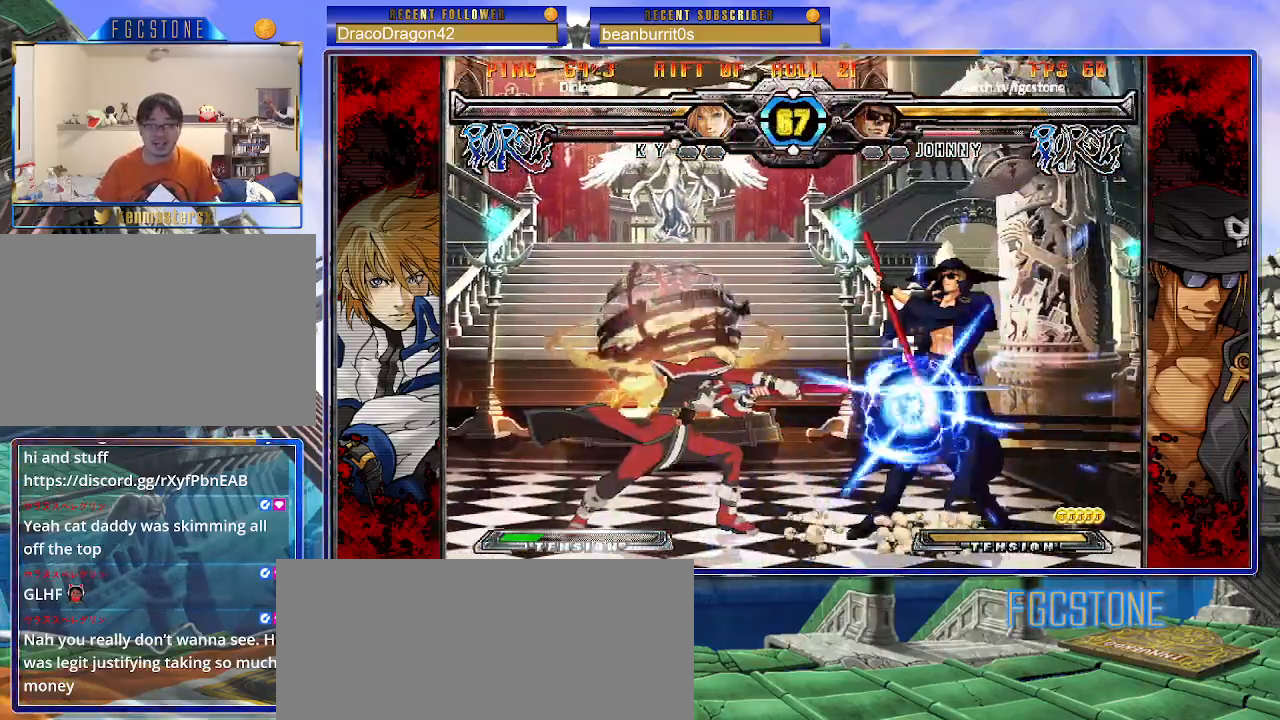
{"buttons": [], "left_stick": "down-right", "events": [[150, "left_stick", "right"], [200, "left_stick", "down-right"]]}
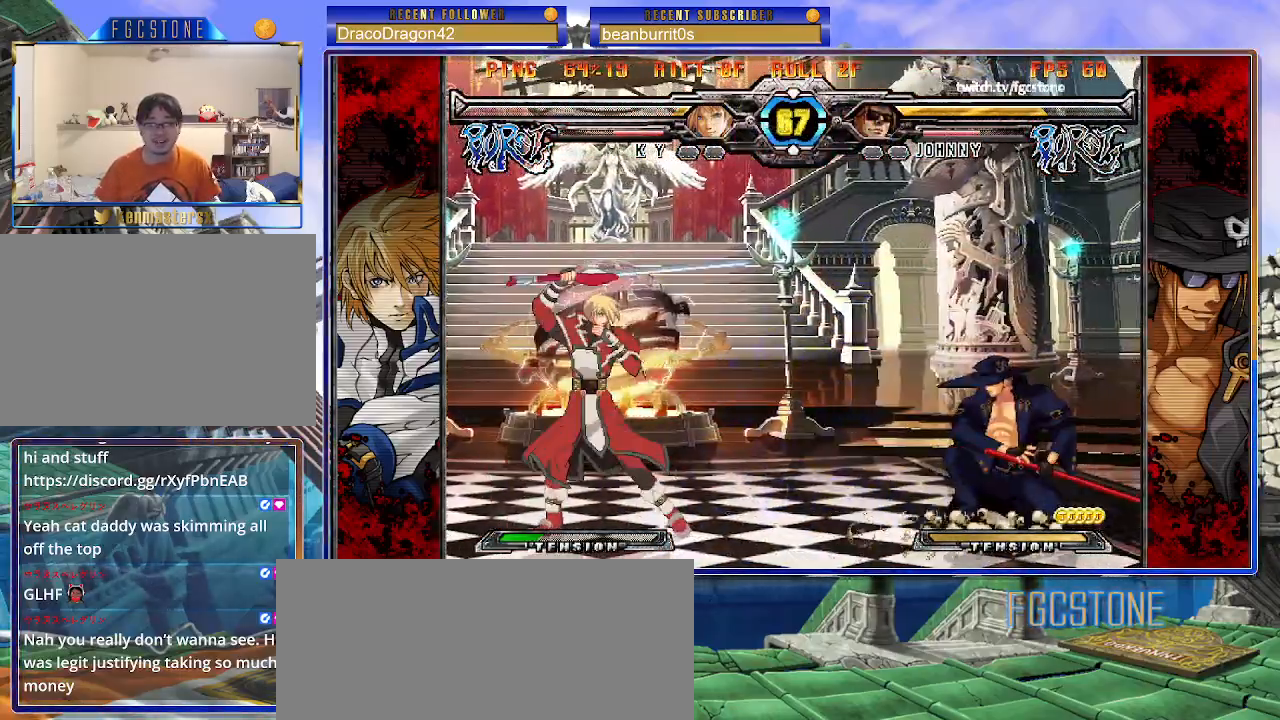
{"buttons": [], "left_stick": "right", "events": [[50, "left_stick", "up-left"], [200, "left_stick", "right"]]}
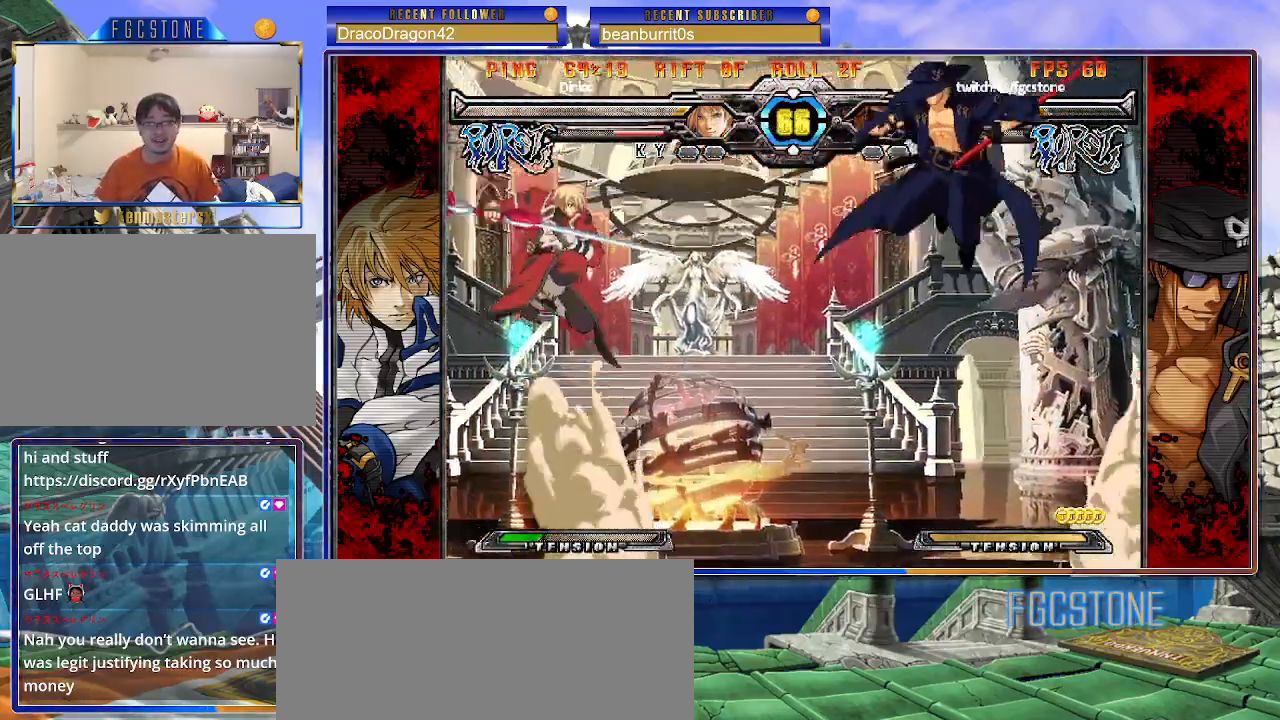
{"buttons": [], "left_stick": "center", "events": [[167, "left_stick", "down"], [250, "left_stick", "left"], [300, "left_stick", "center"], [317, "HS", "down"], [383, "HS", "up"]]}
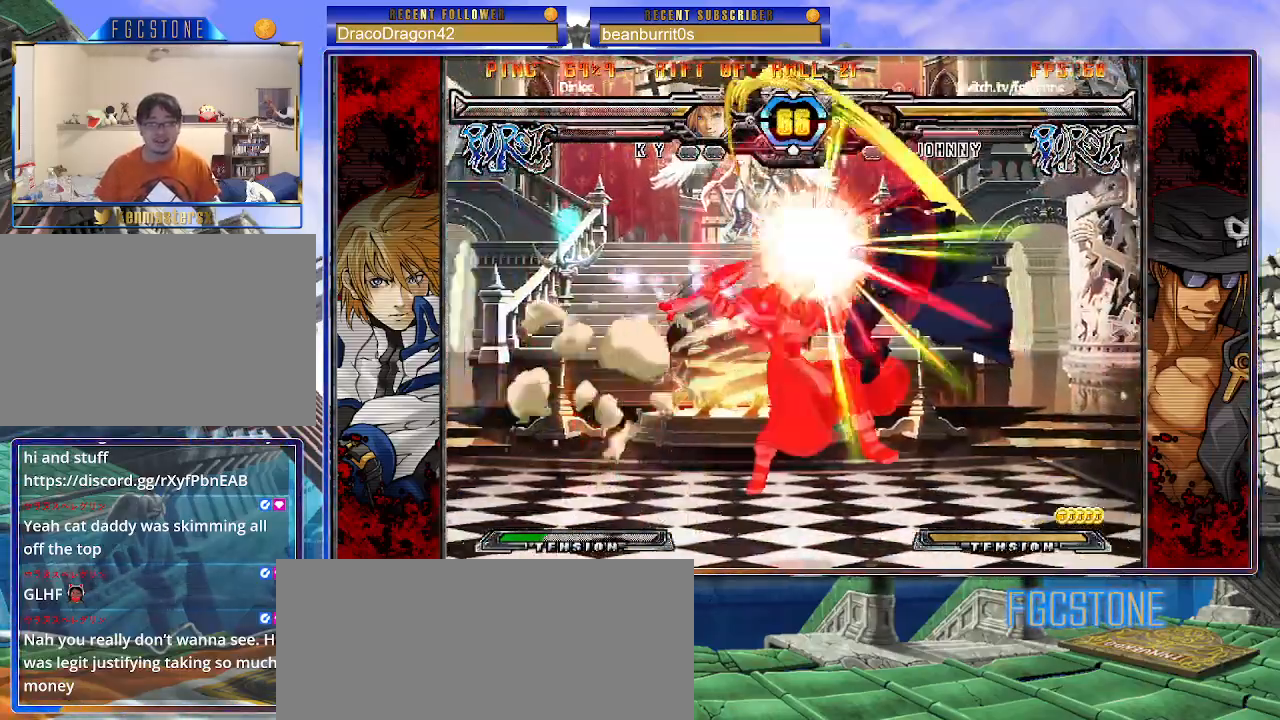
{"buttons": [], "left_stick": "center", "events": []}
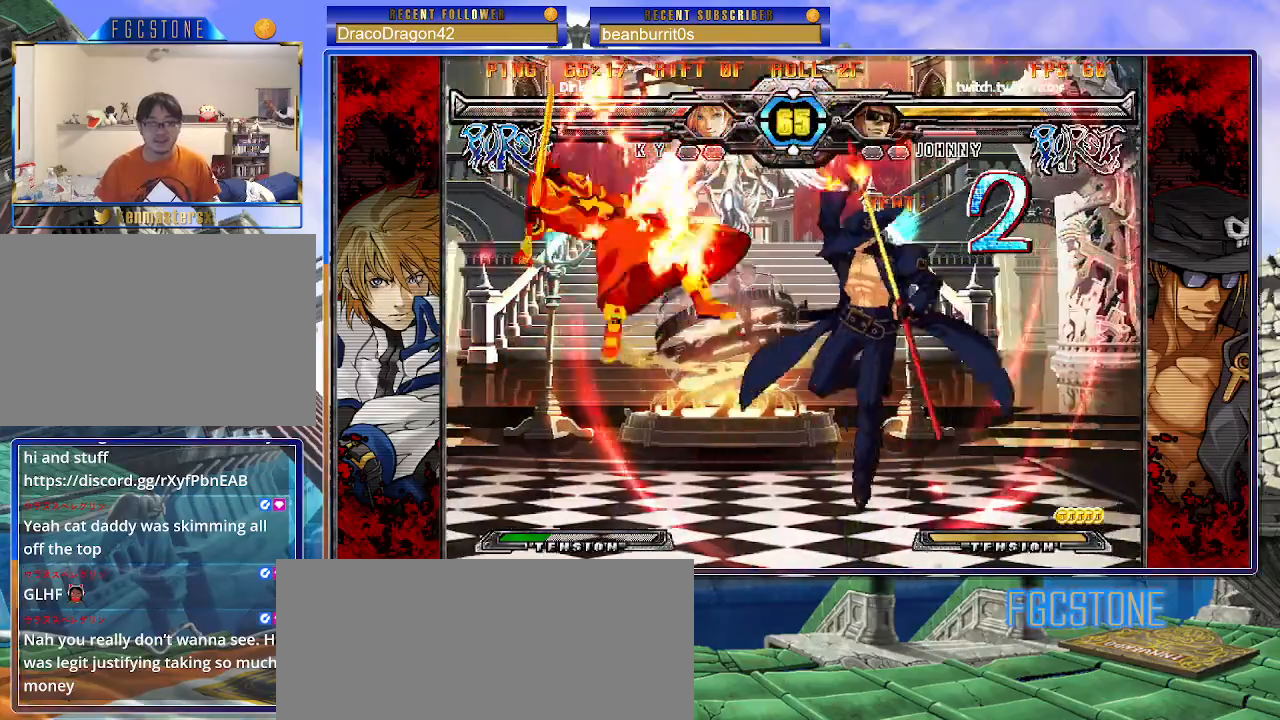
{"buttons": [], "left_stick": "left", "events": [[283, "left_stick", "left"], [383, "left_stick", "center"], [433, "left_stick", "left"]]}
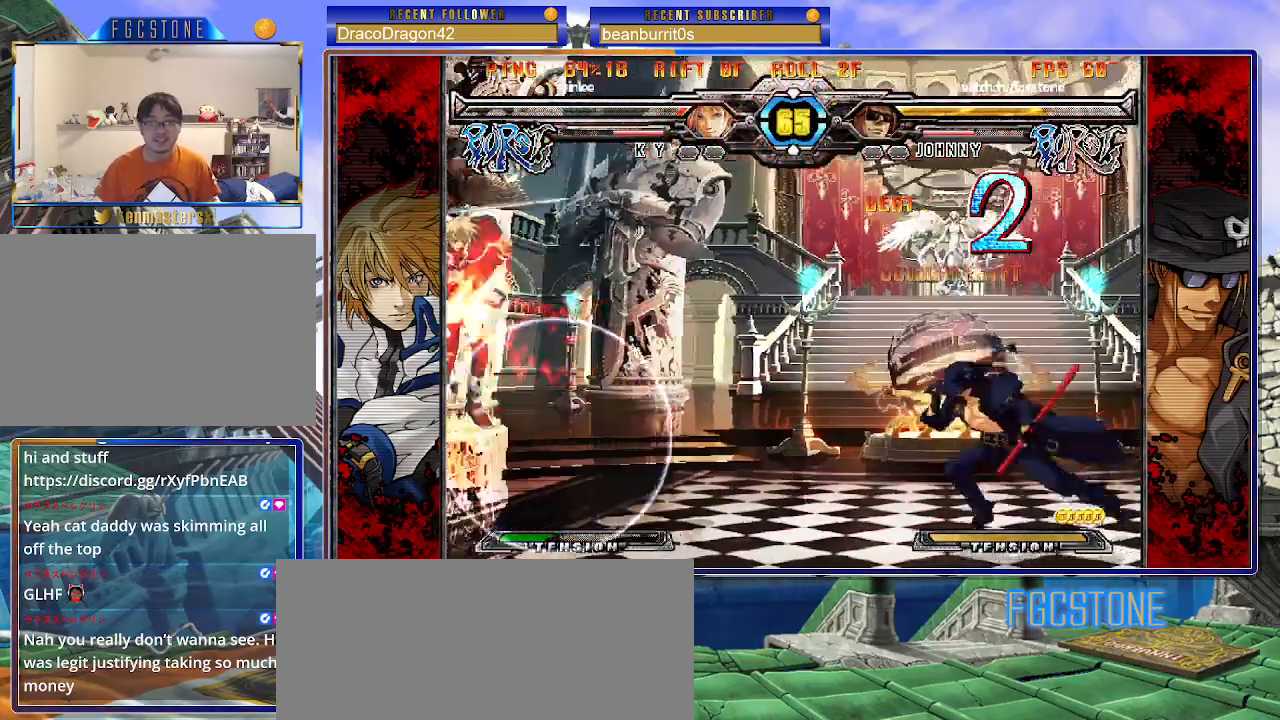
{"buttons": [], "left_stick": "right", "events": [[450, "left_stick", "right"]]}
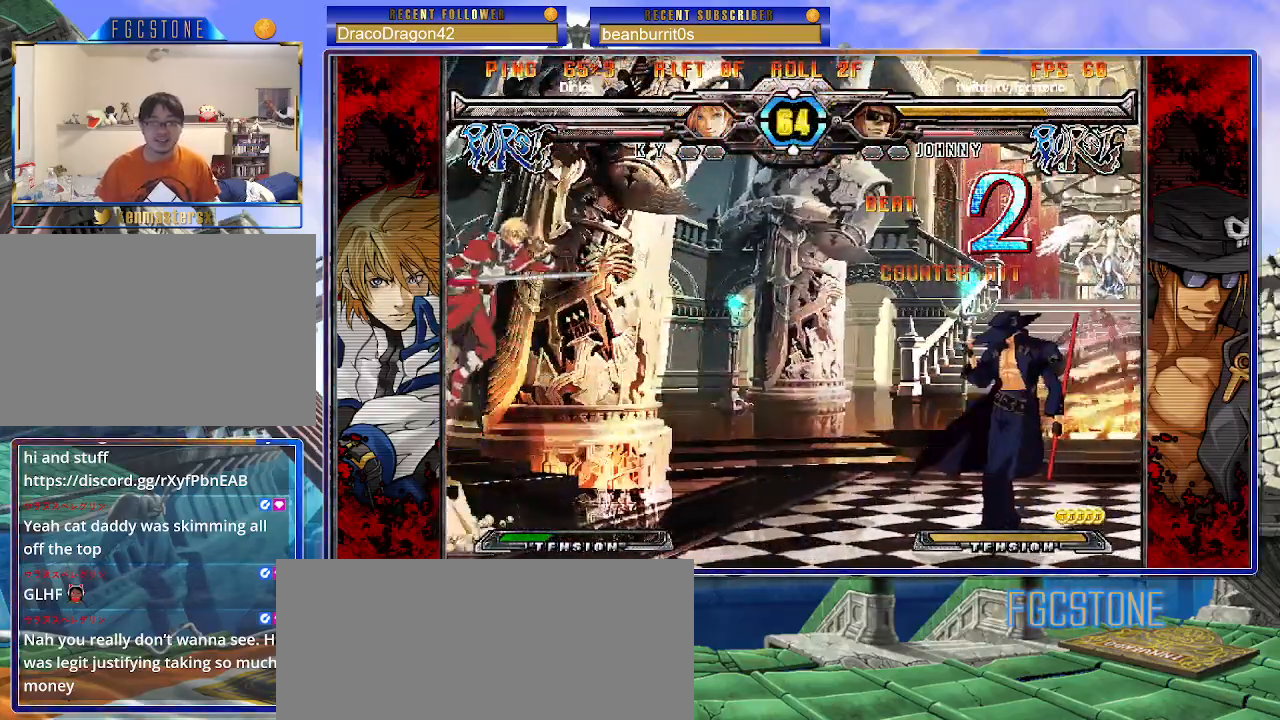
{"buttons": [], "left_stick": "right", "events": [[167, "left_stick", "up-left"], [300, "left_stick", "right"]]}
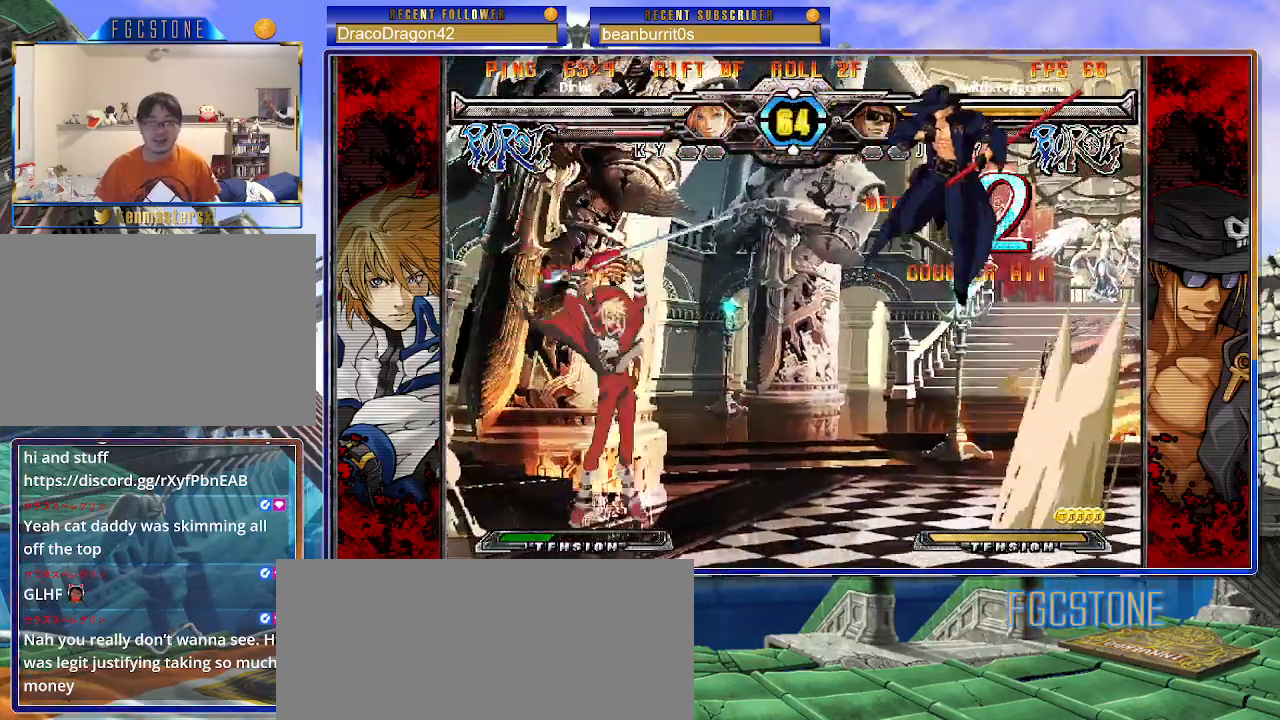
{"buttons": [], "left_stick": "down", "events": [[183, "HS", "down"], [300, "HS", "up"], [467, "left_stick", "down"]]}
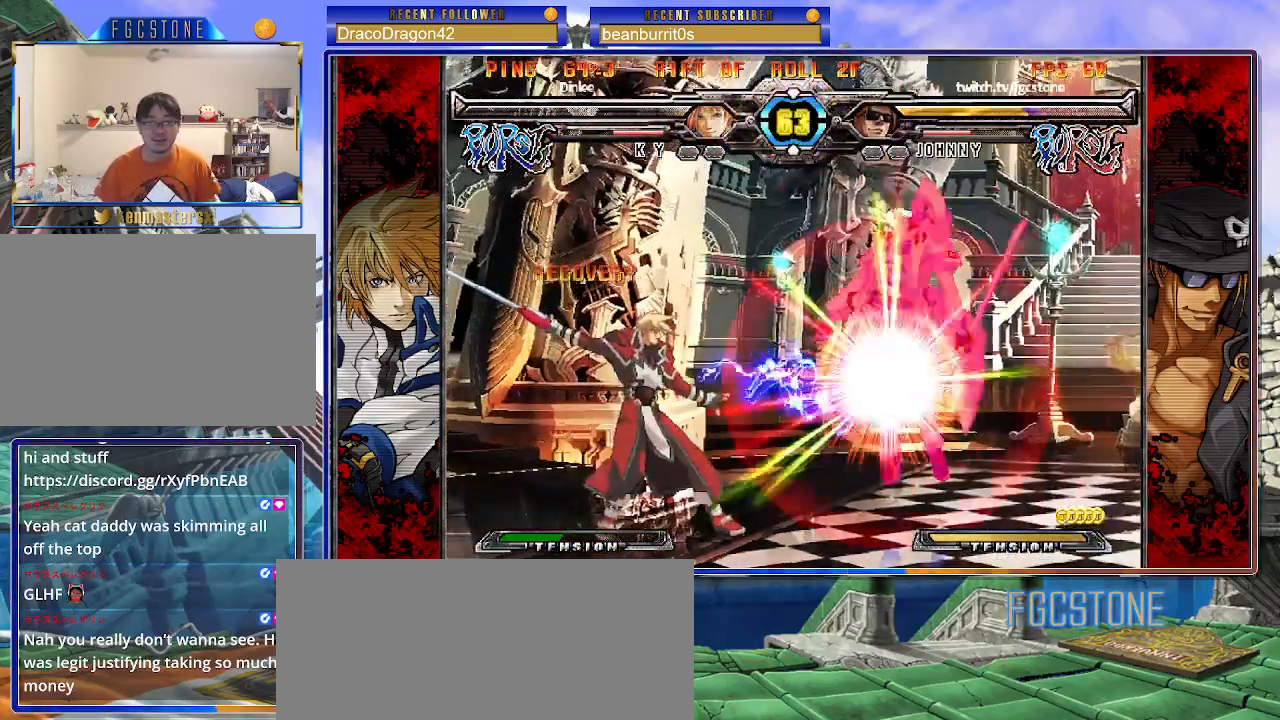
{"buttons": [], "left_stick": "right", "events": [[50, "left_stick", "left"], [100, "HS", "down"], [100, "left_stick", "center"], [183, "HS", "up"], [400, "left_stick", "right"]]}
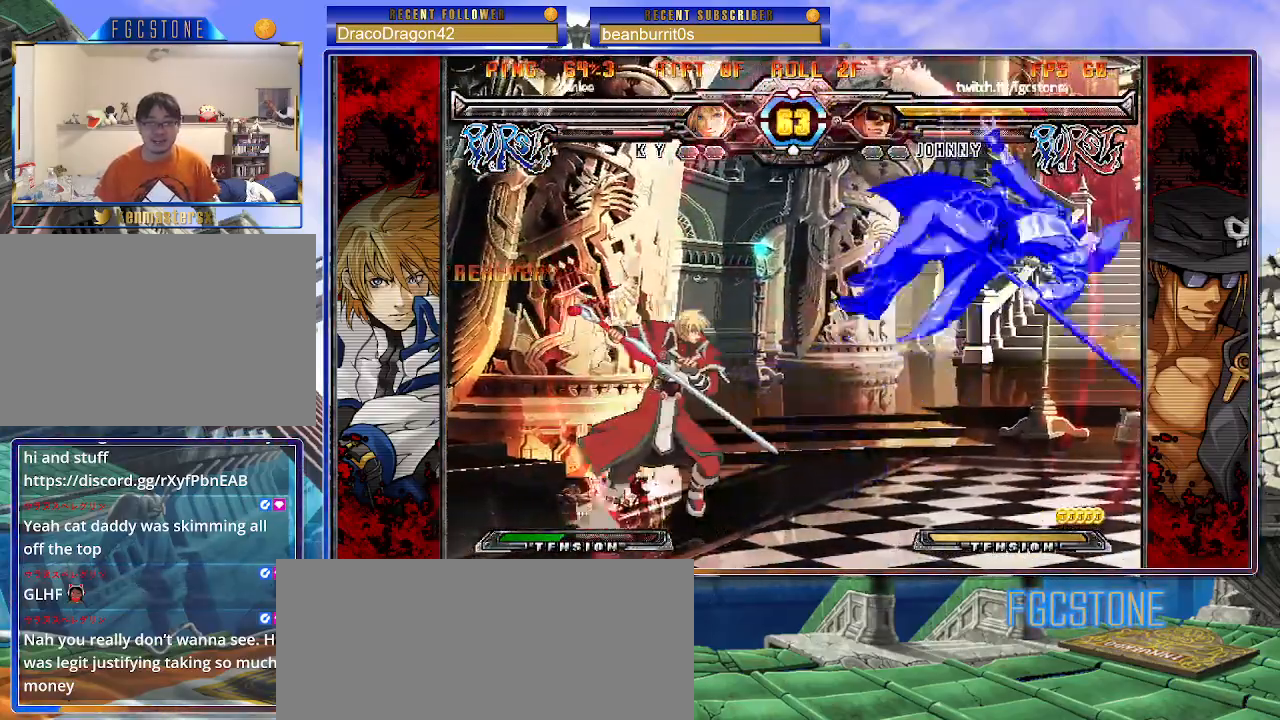
{"buttons": [], "left_stick": "right", "events": []}
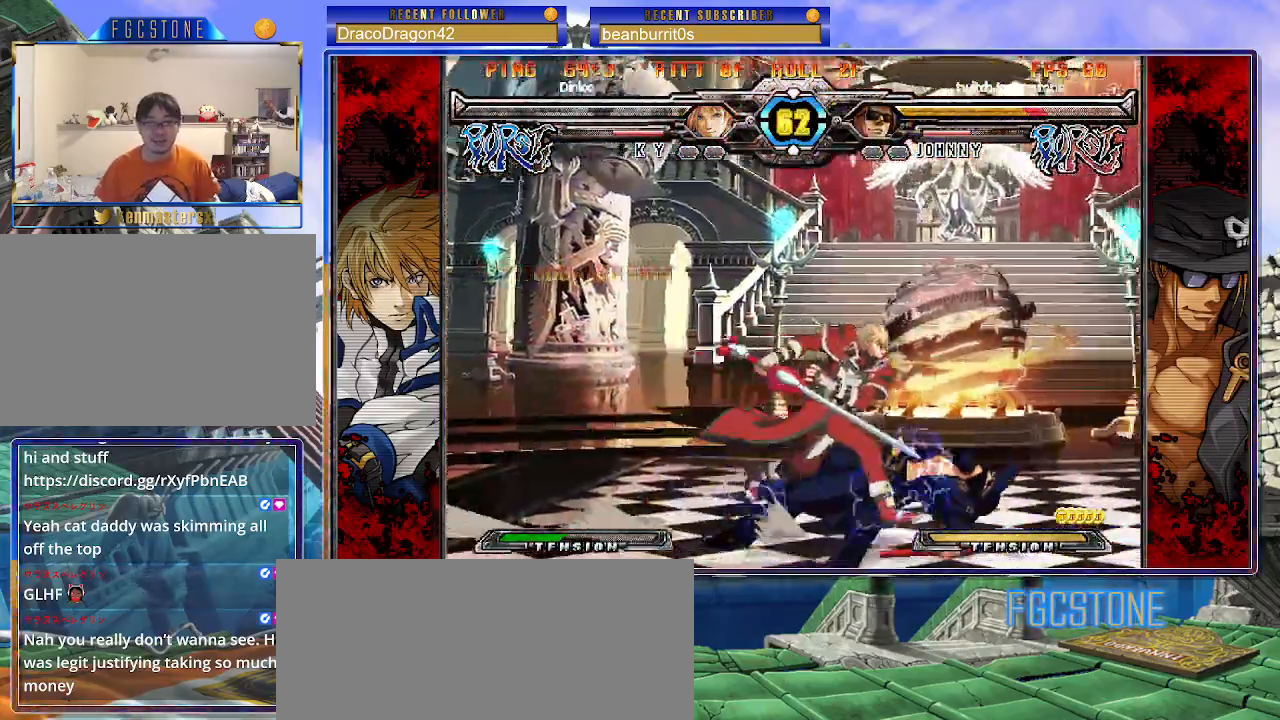
{"buttons": [], "left_stick": "down-right", "events": [[233, "left_stick", "down-right"]]}
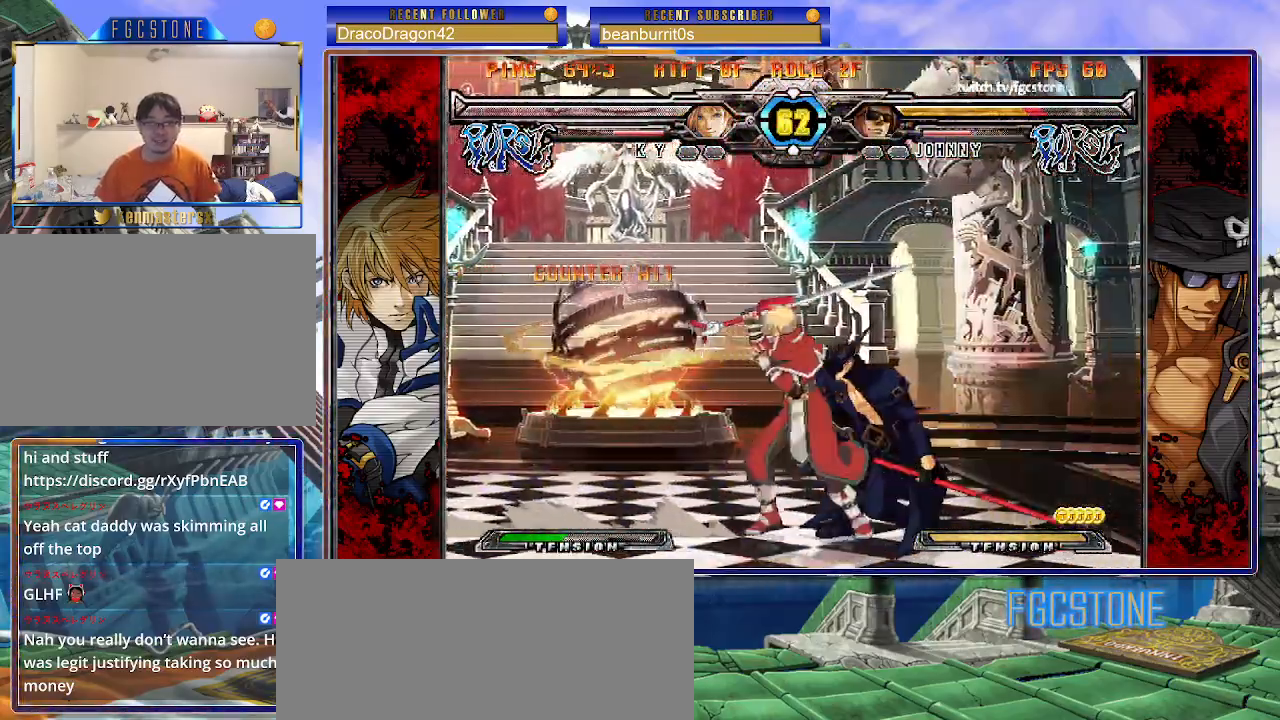
{"buttons": [], "left_stick": "center", "events": [[400, "K", "down"], [400, "S", "down"], [400, "left_stick", "left"], [450, "K", "up"], [467, "S", "up"], [483, "left_stick", "center"]]}
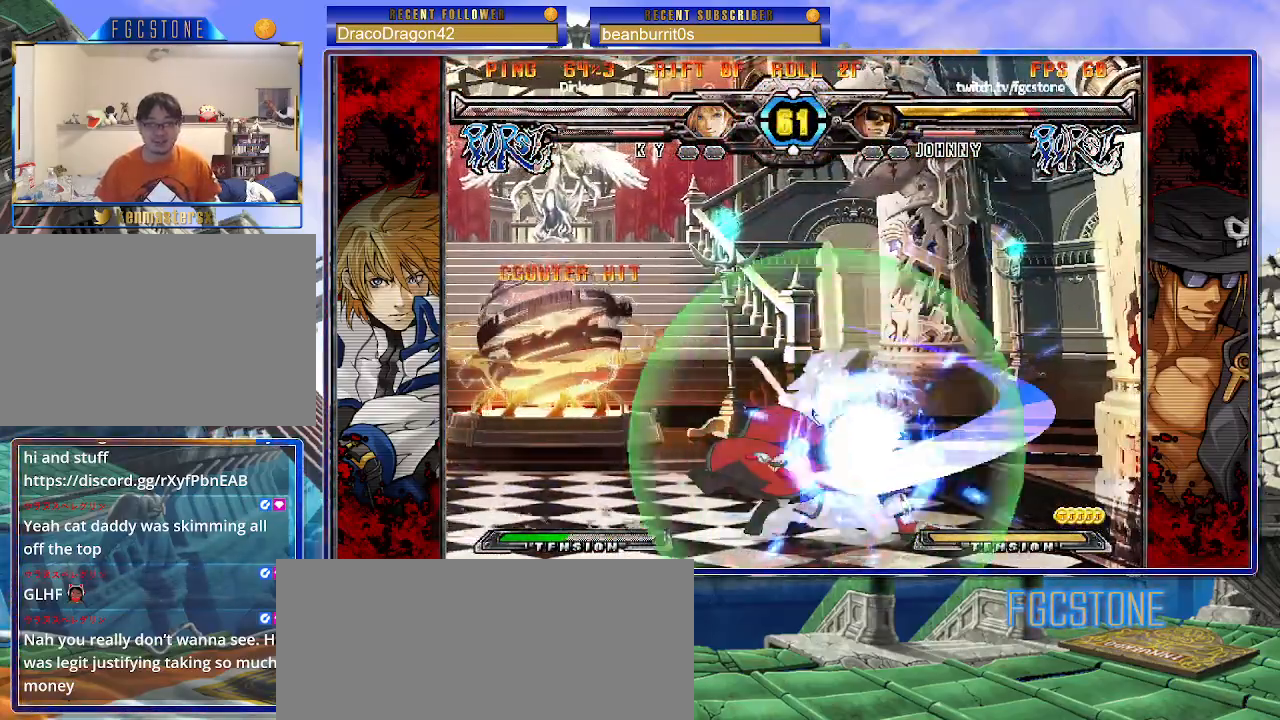
{"buttons": [], "left_stick": "center", "events": []}
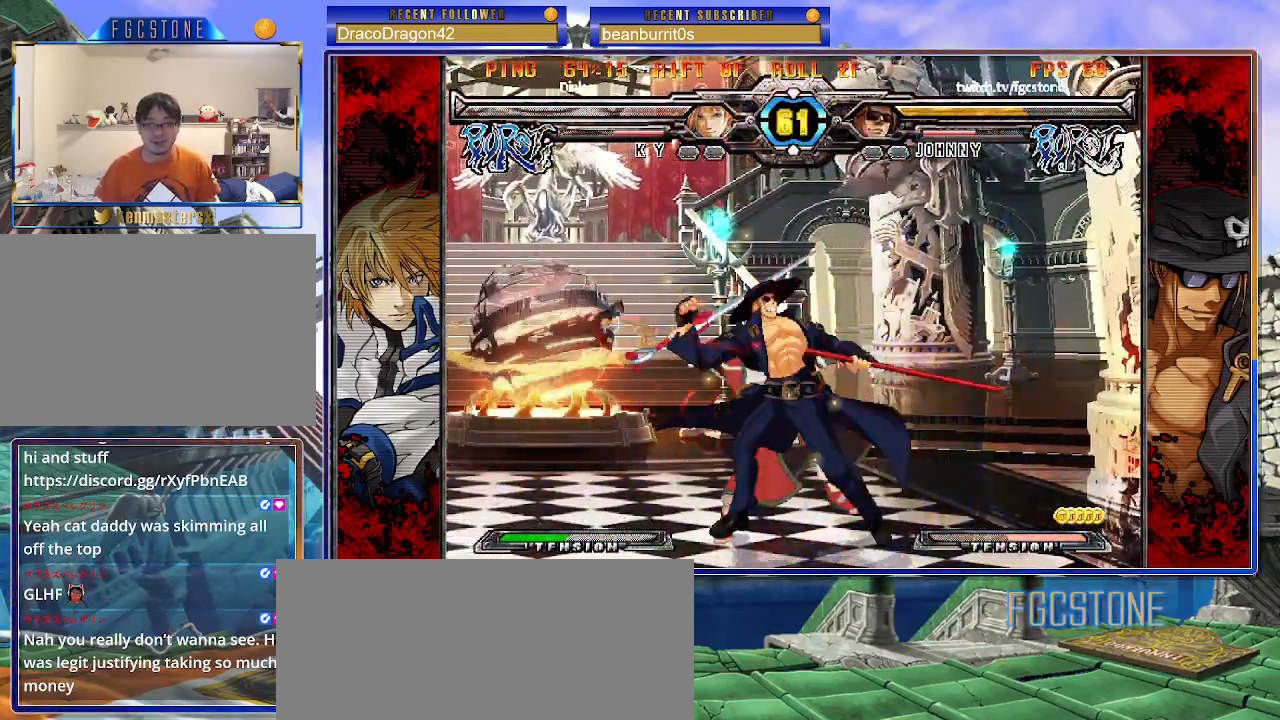
{"buttons": [], "left_stick": "left", "events": [[233, "left_stick", "left"], [317, "left_stick", "center"], [383, "left_stick", "left"]]}
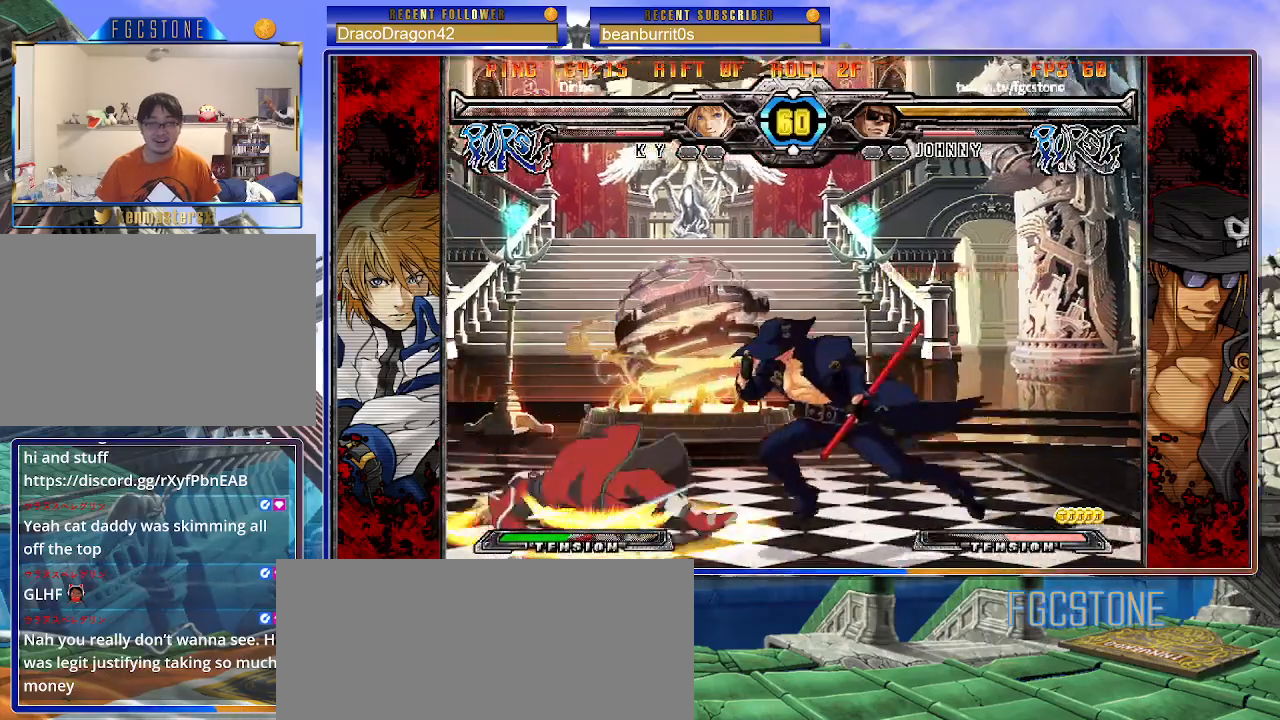
{"buttons": ["HS"], "left_stick": "center", "events": [[50, "left_stick", "down"], [133, "left_stick", "right"], [167, "HS", "down"], [217, "left_stick", "center"], [233, "HS", "up"], [350, "left_stick", "down-right"], [417, "left_stick", "down-left"], [500, "HS", "down"], [500, "left_stick", "center"]]}
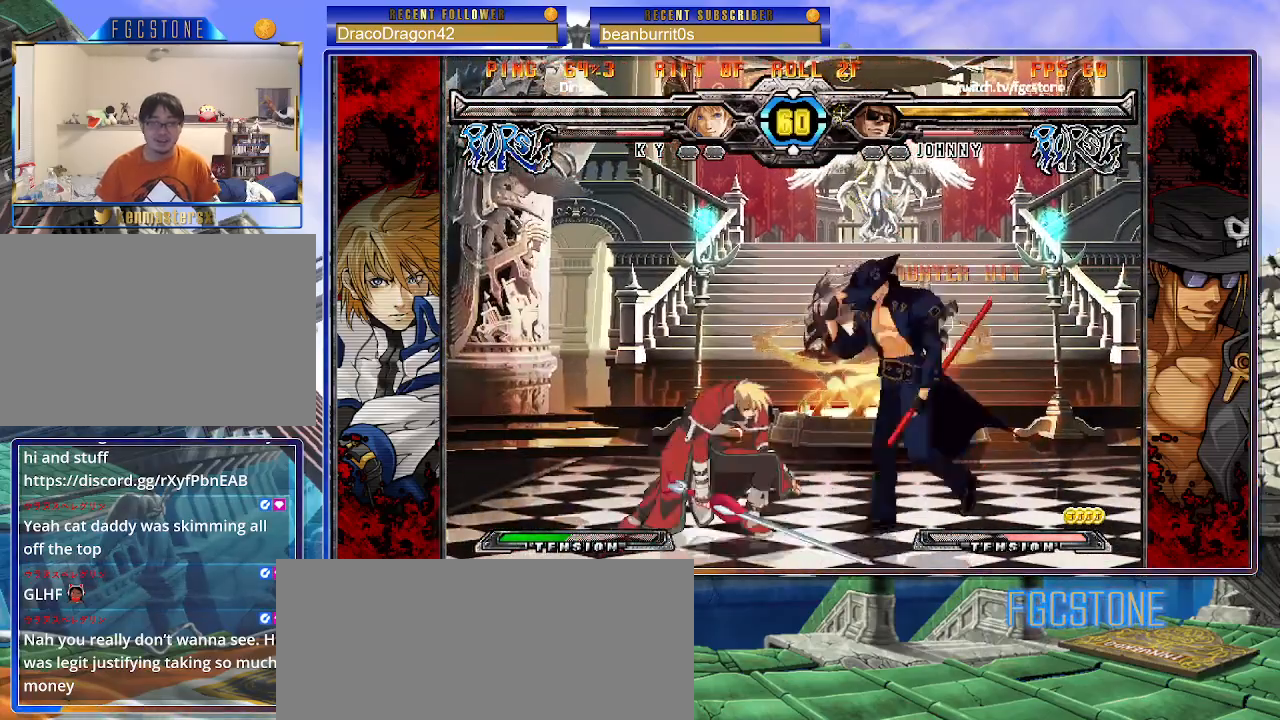
{"buttons": [], "left_stick": "center", "events": [[83, "HS", "up"], [250, "left_stick", "left"], [333, "left_stick", "center"], [383, "left_stick", "left"], [500, "left_stick", "center"]]}
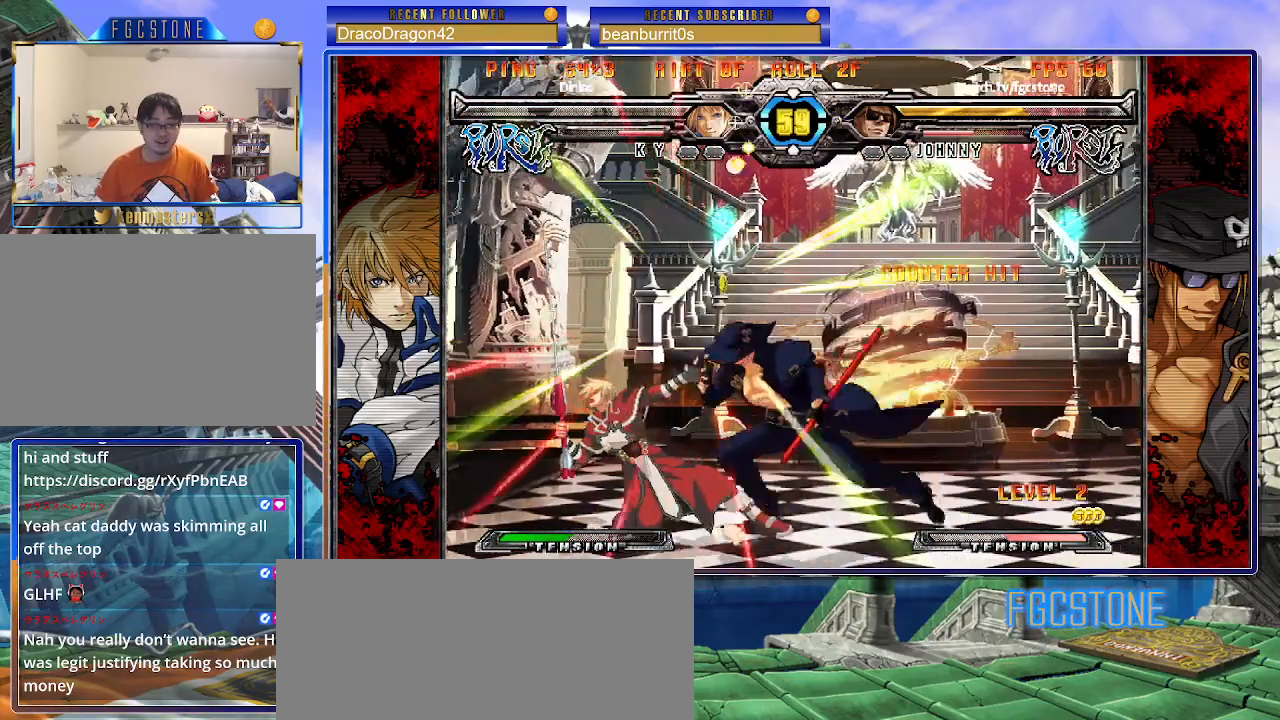
{"buttons": [], "left_stick": "right", "events": [[33, "left_stick", "right"], [100, "S", "down"], [217, "S", "up"], [350, "HS", "down"], [450, "HS", "up"]]}
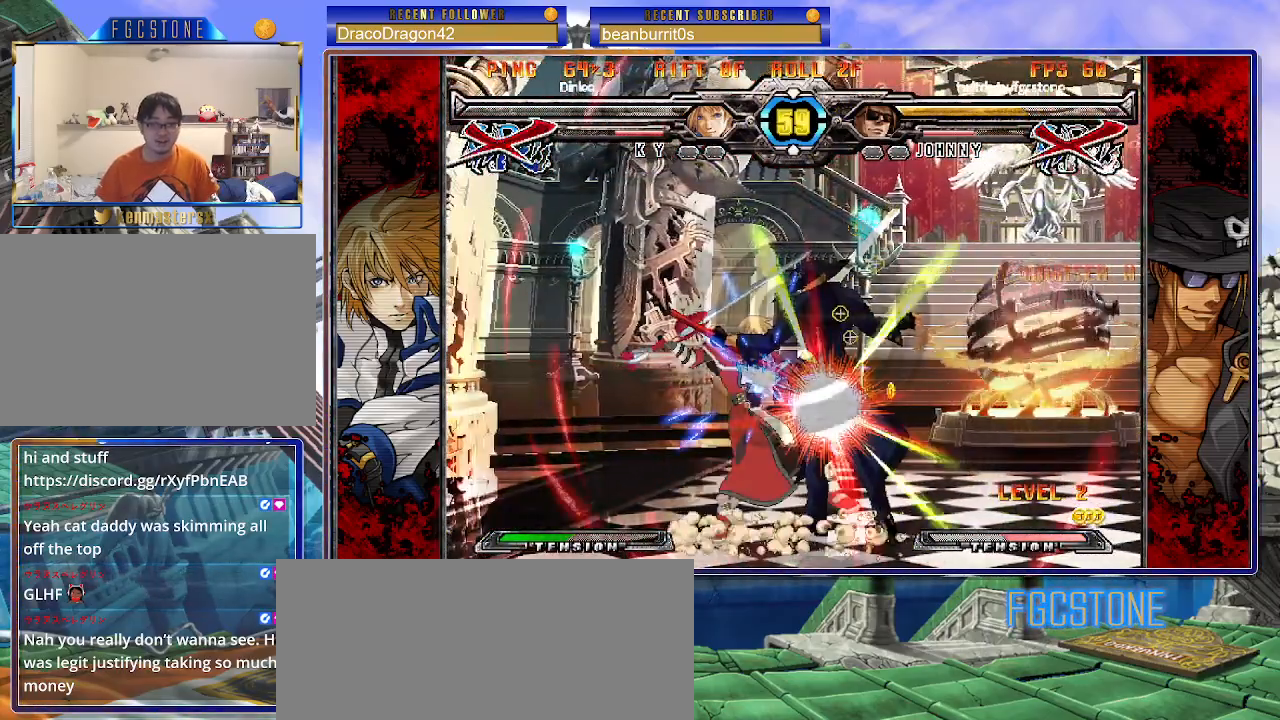
{"buttons": [], "left_stick": "center", "events": [[383, "left_stick", "center"]]}
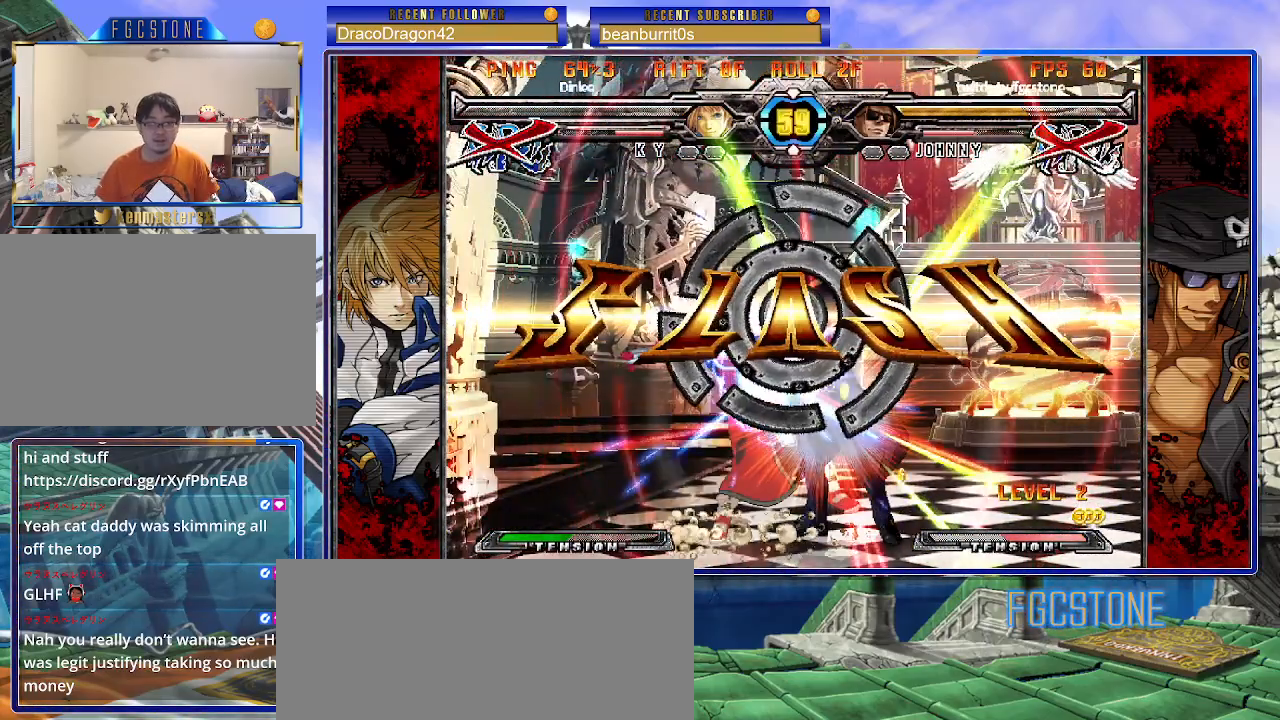
{"buttons": [], "left_stick": "center", "events": []}
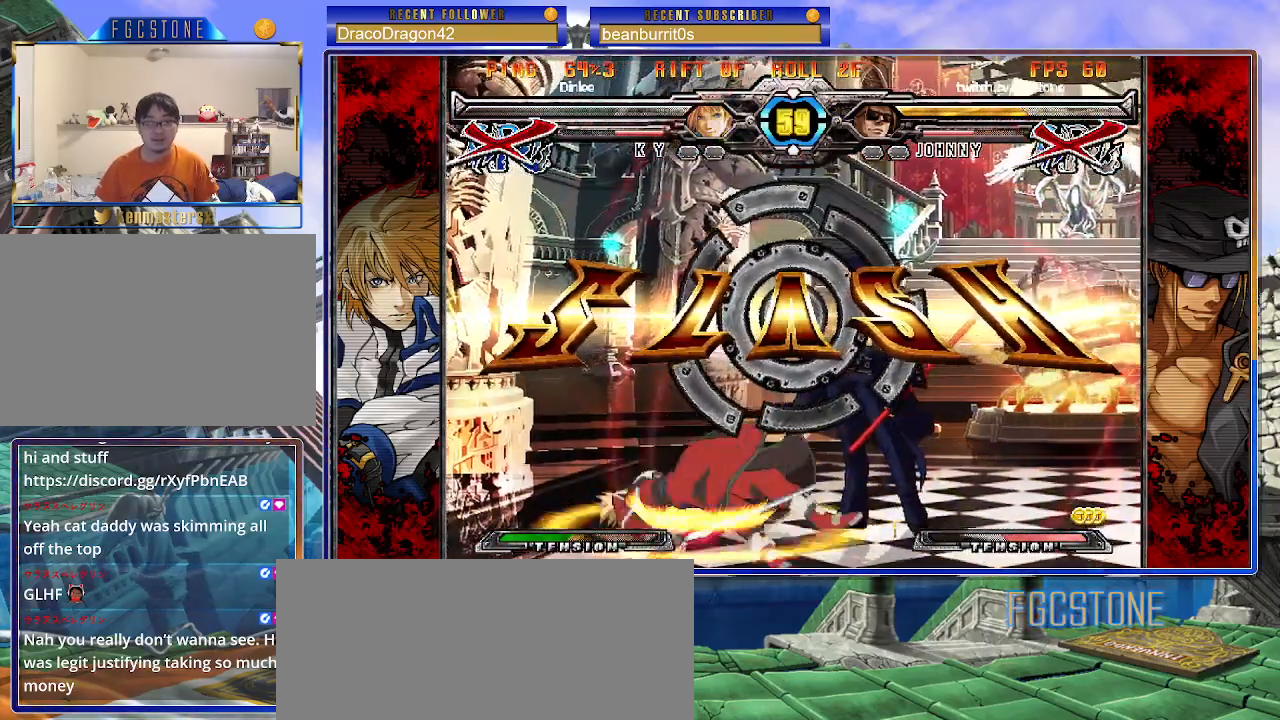
{"buttons": [], "left_stick": "center", "events": []}
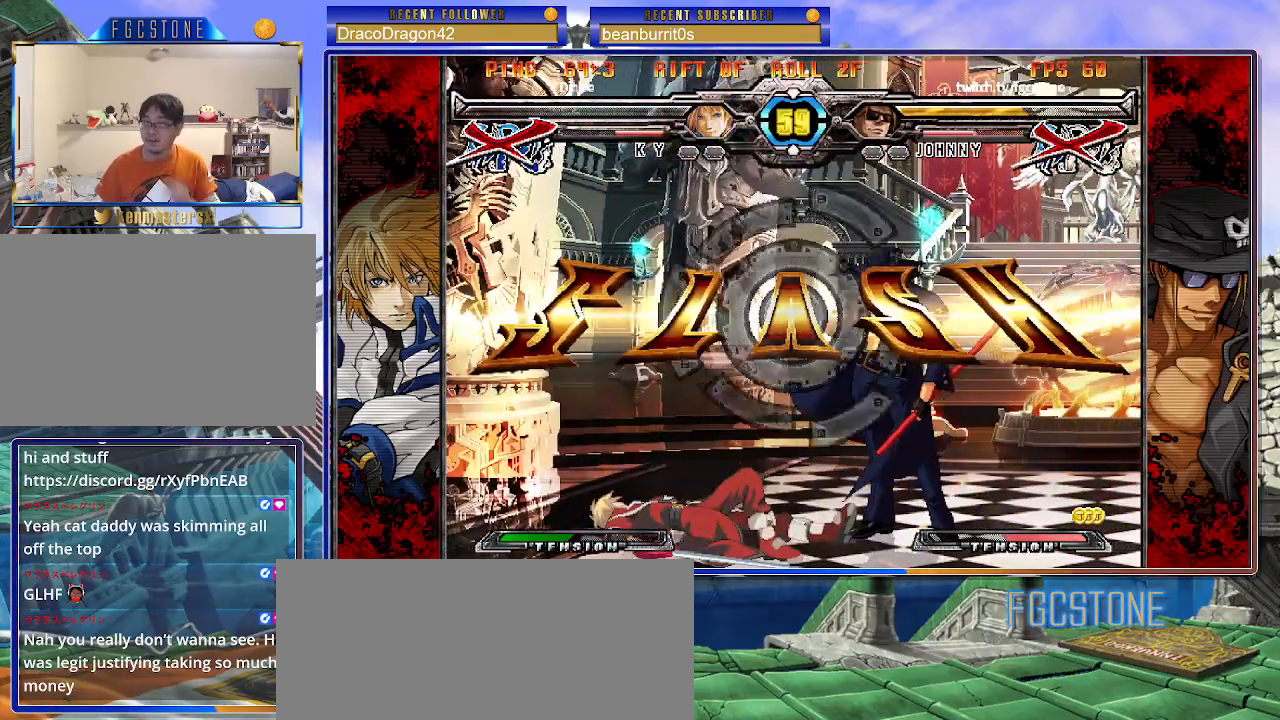
{"buttons": [], "left_stick": "center", "events": []}
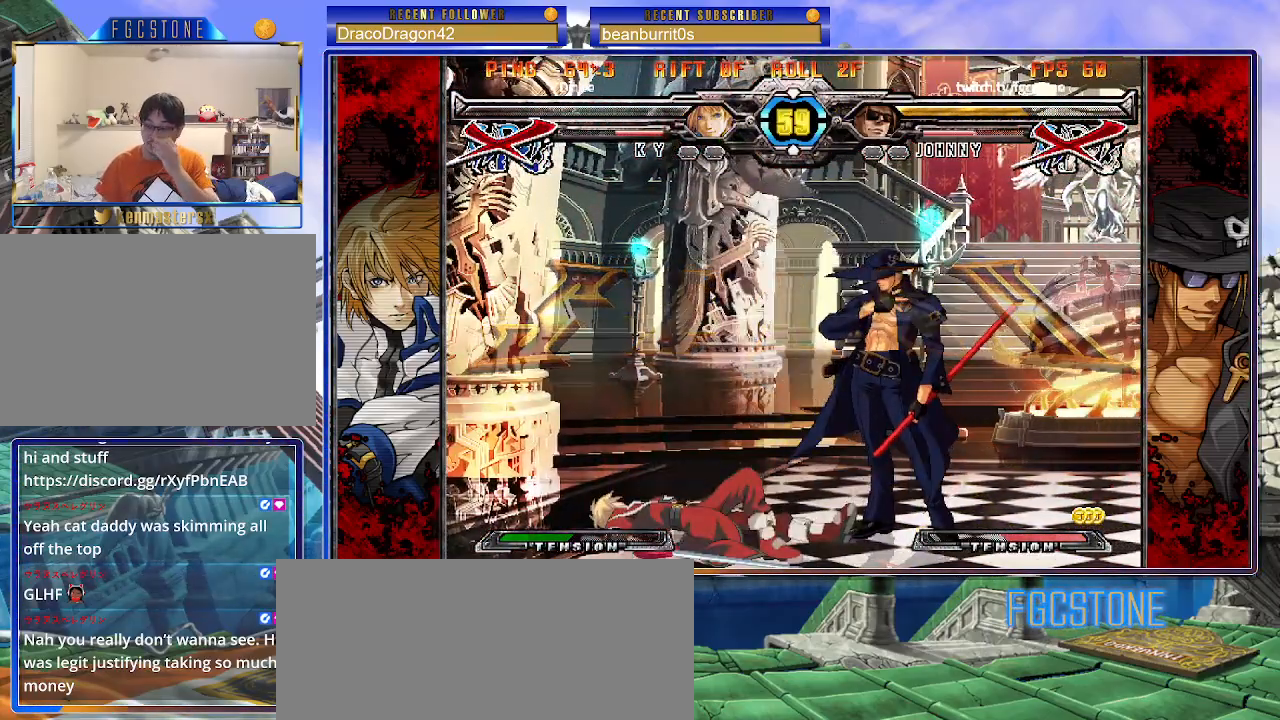
{"buttons": [], "left_stick": "center", "events": []}
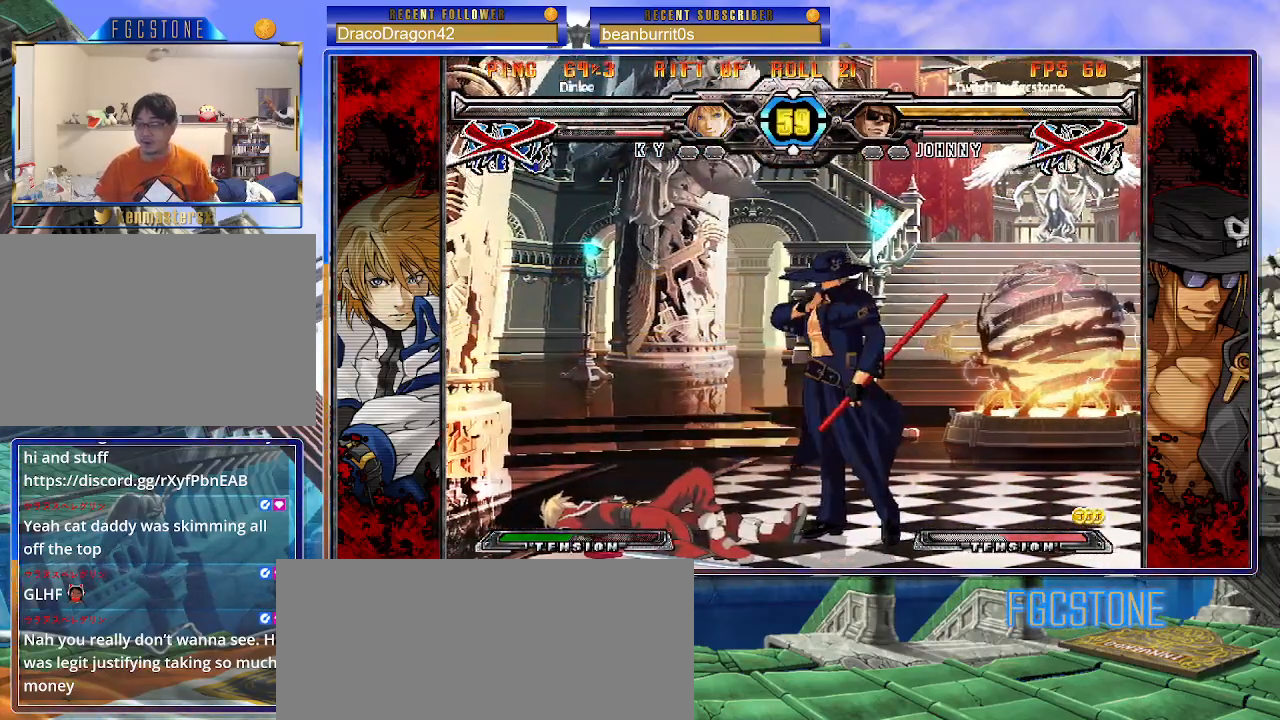
{"buttons": [], "left_stick": "center", "events": []}
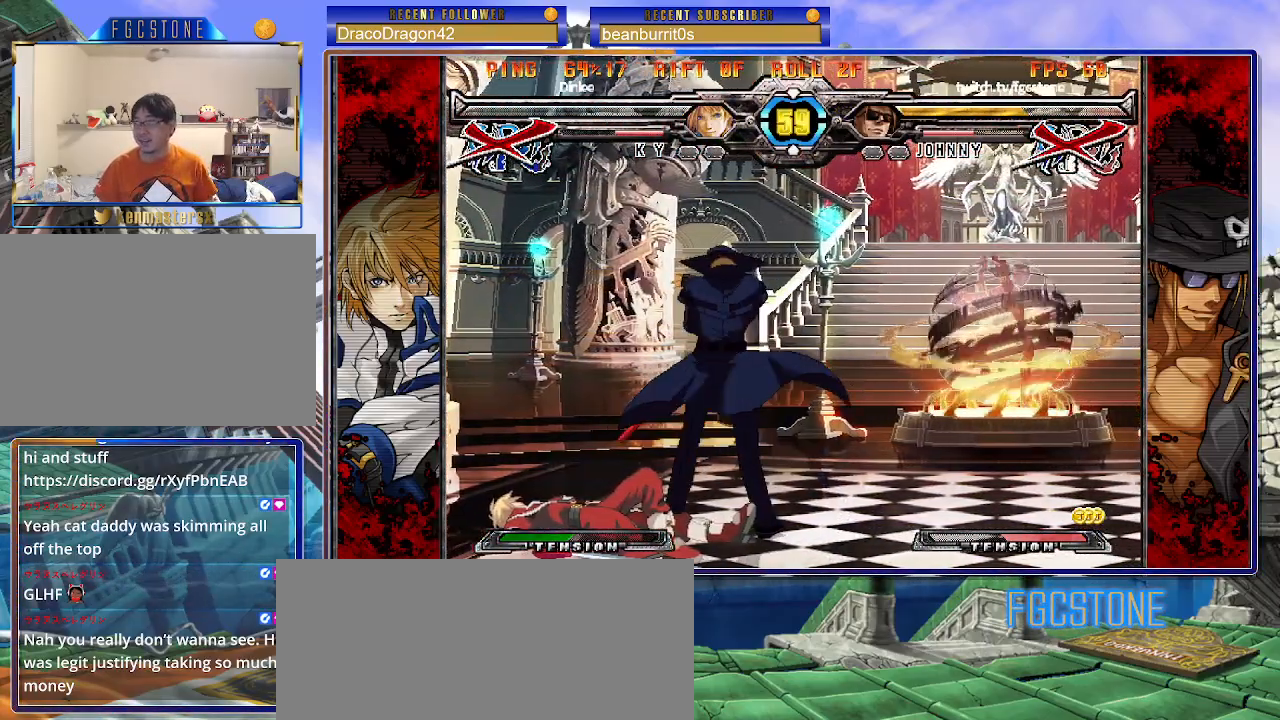
{"buttons": [], "left_stick": "center", "events": []}
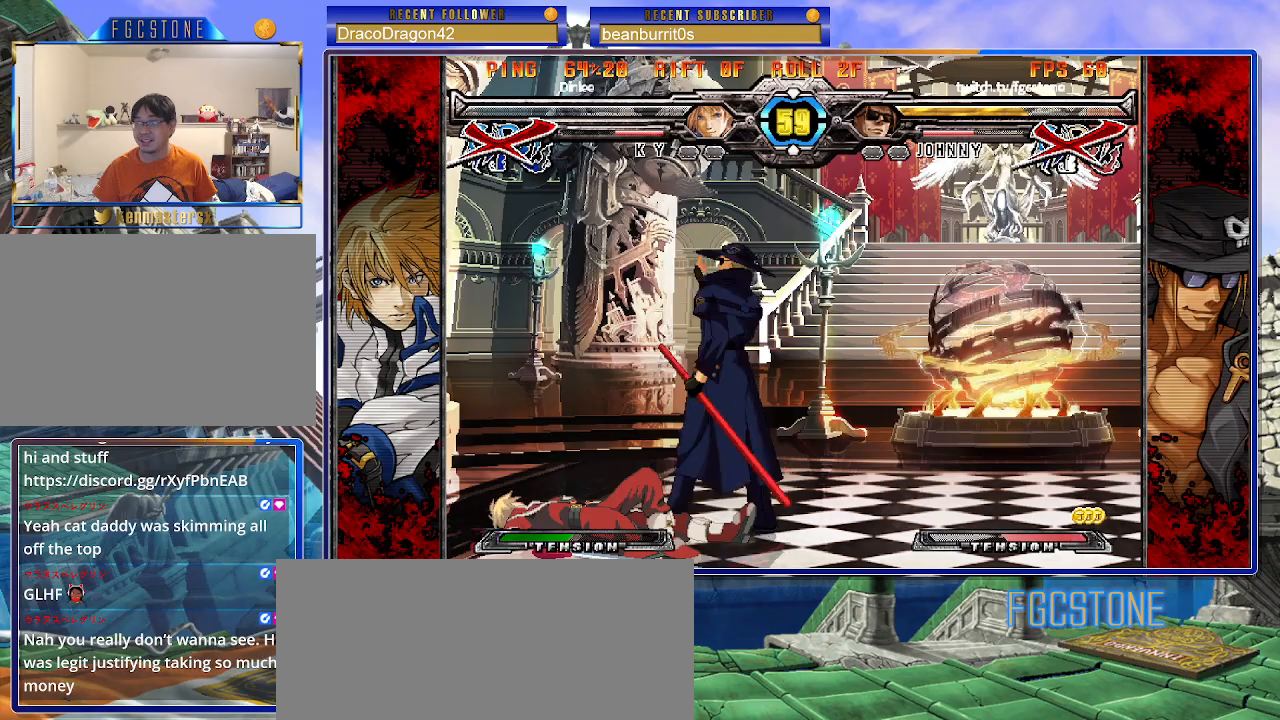
{"buttons": [], "left_stick": "center", "events": []}